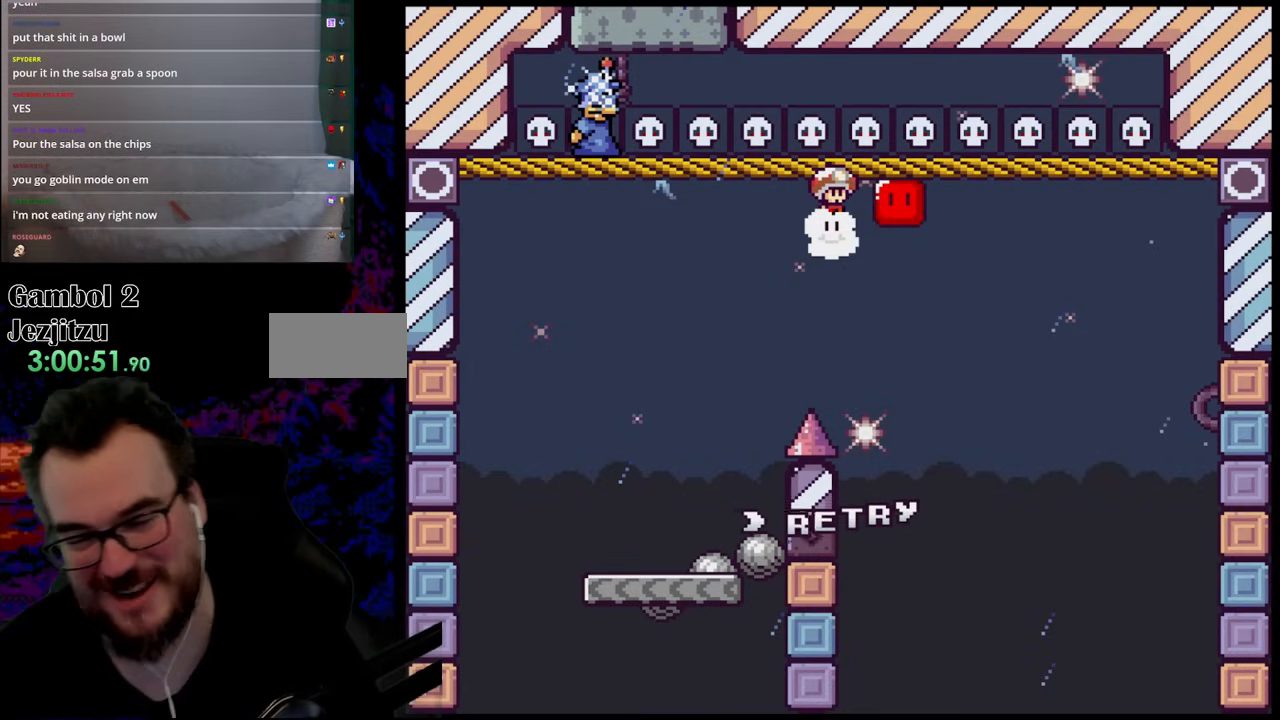
Gameplay with a controller (Nintendo layout); each line is a JSON object with the inputs held at the frame after it. "events" lists button and stick changes between this image and that frame as [ms after this image, input, new state], when the widget could be followed in between. Not read: L3 R3.
{"buttons": [], "events": [[100, "B", "down"], [467, "B", "up"]]}
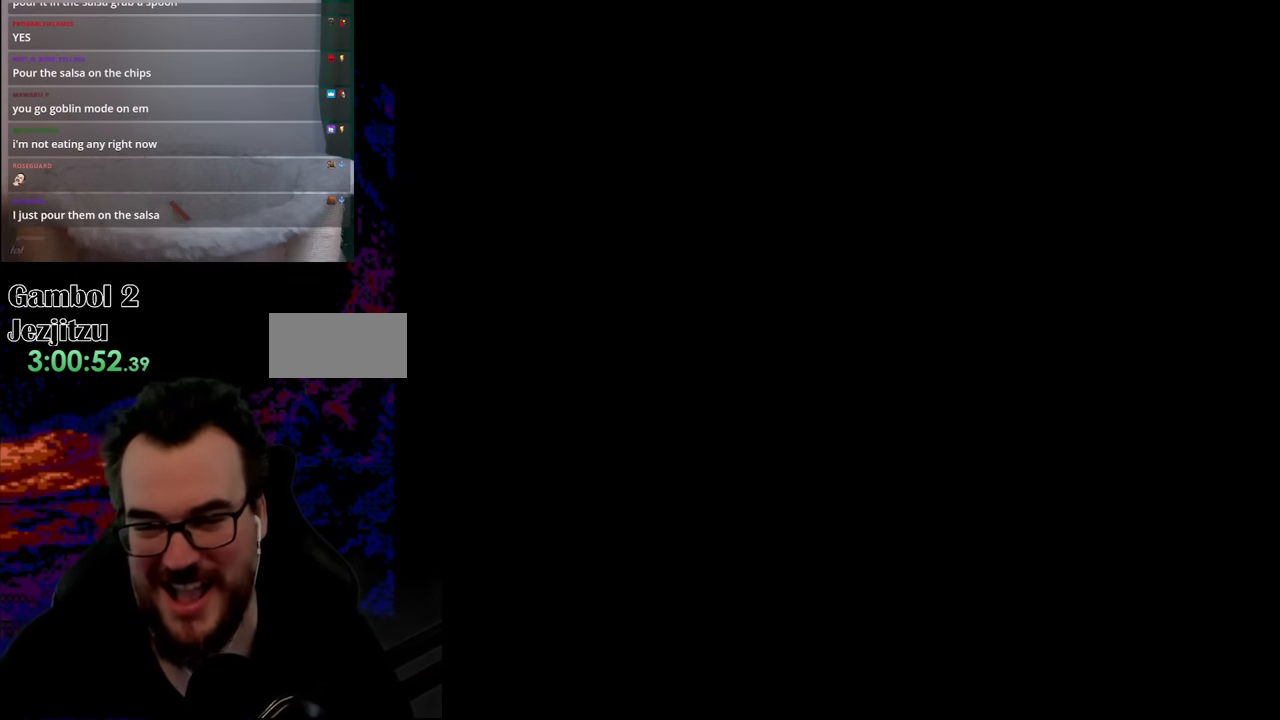
{"buttons": ["Y"], "events": [[133, "Y", "down"]]}
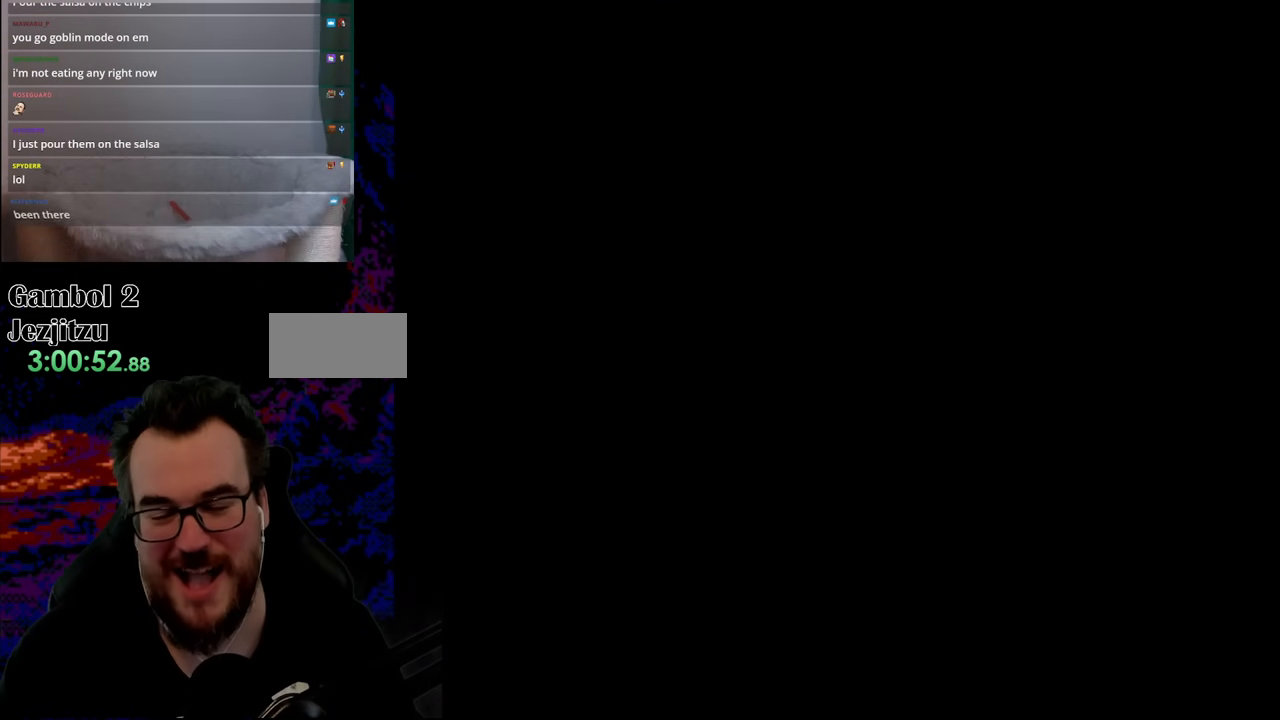
{"buttons": ["Y"], "events": []}
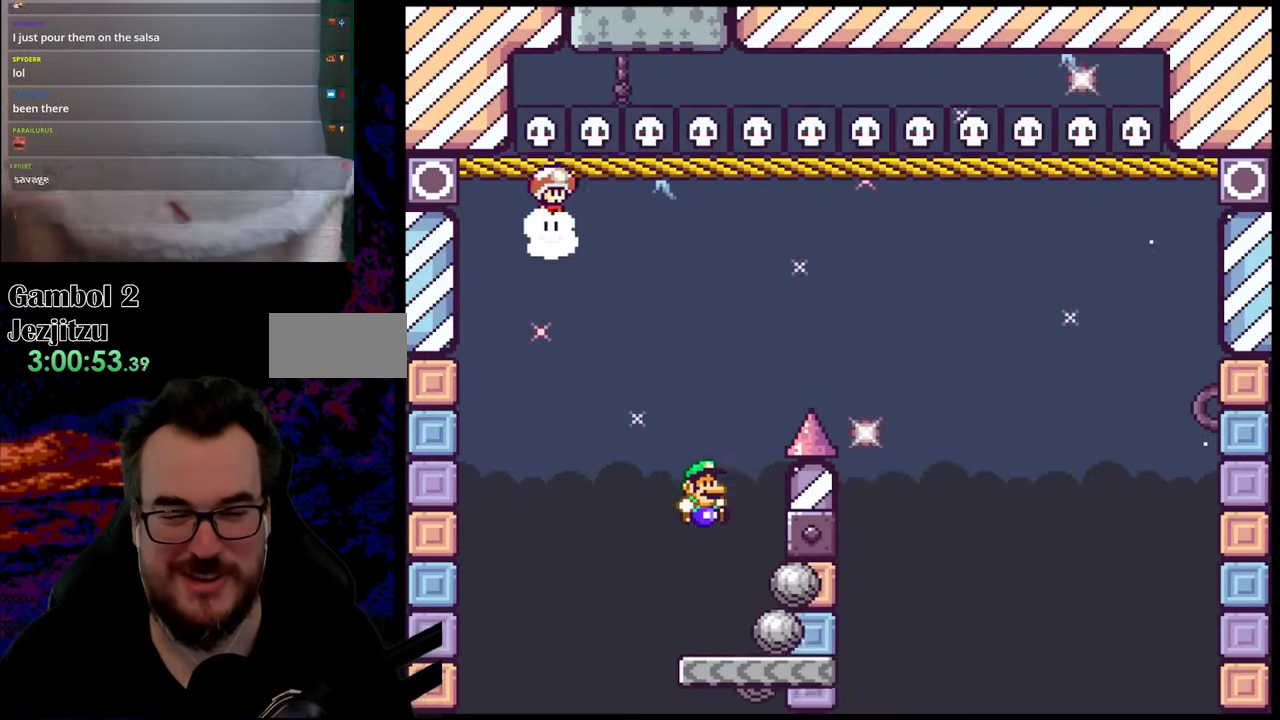
{"buttons": ["B", "Y", "DPAD_LEFT"], "events": [[200, "DPAD_RIGHT", "down"], [350, "B", "down"], [417, "DPAD_LEFT", "down"], [417, "DPAD_RIGHT", "up"]]}
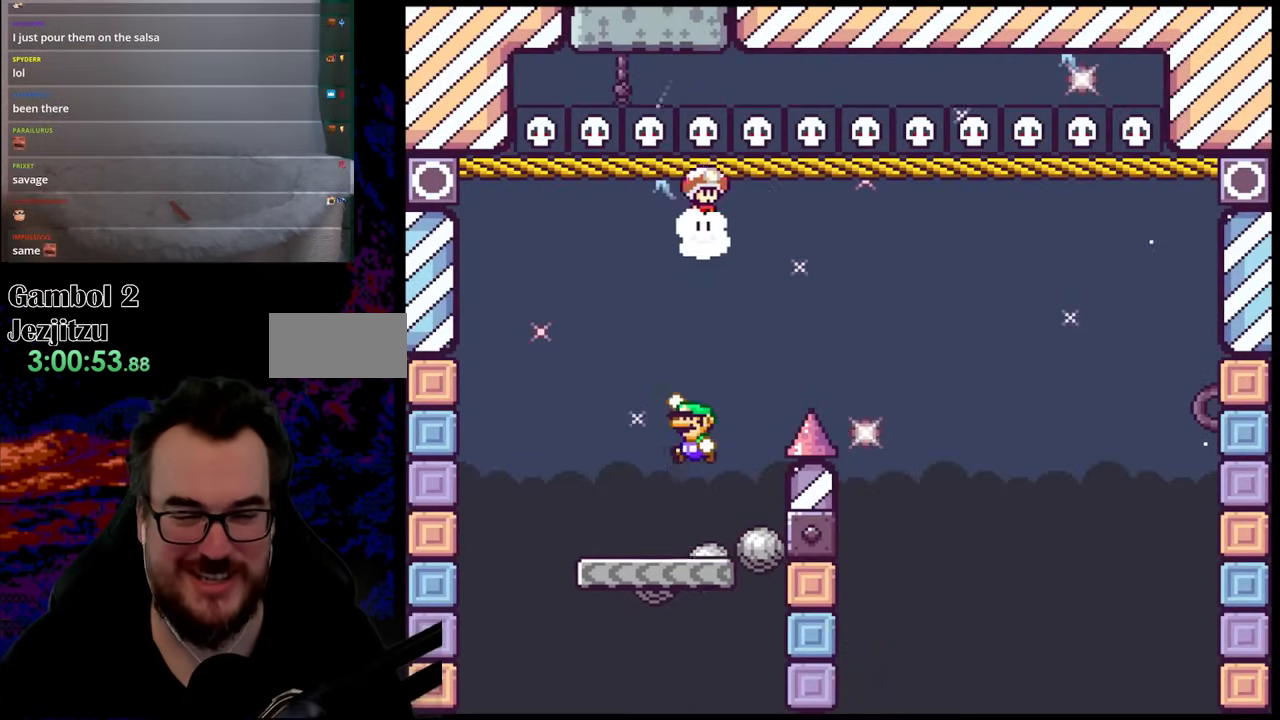
{"buttons": ["Y", "DPAD_RIGHT"], "events": [[33, "B", "up"], [217, "DPAD_LEFT", "up"], [300, "DPAD_RIGHT", "down"]]}
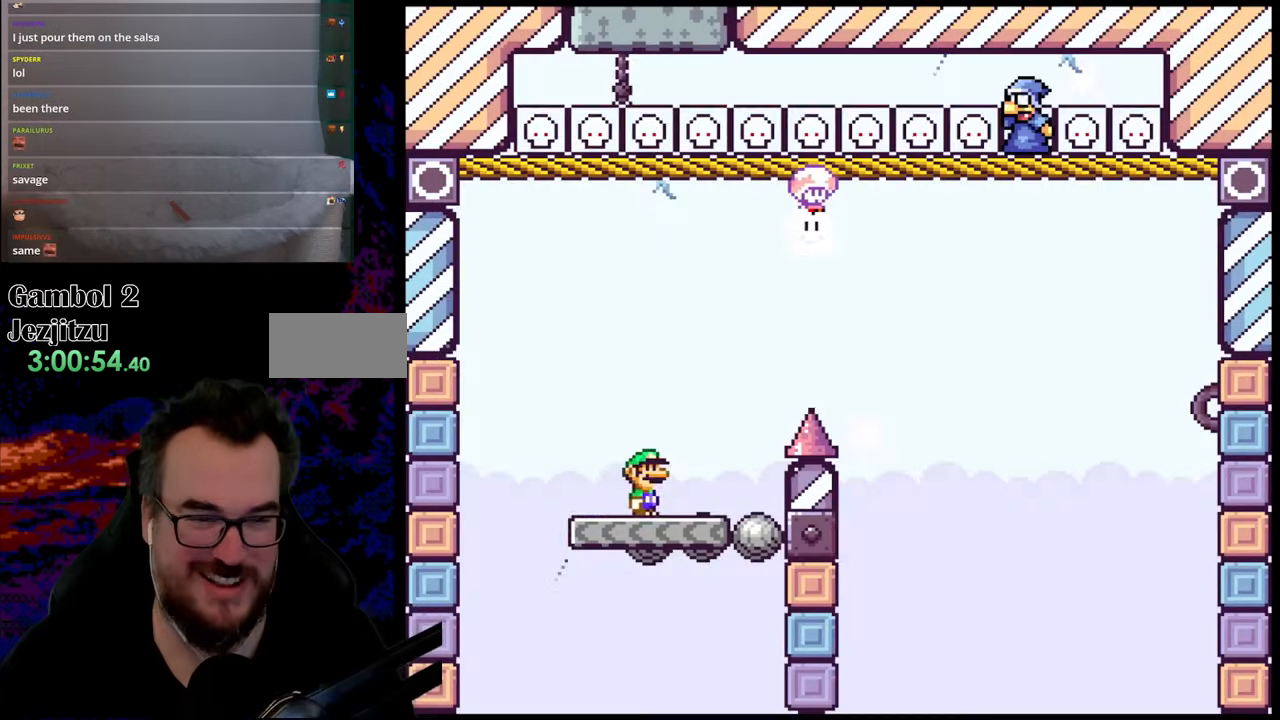
{"buttons": ["B", "Y", "DPAD_RIGHT"], "events": [[50, "B", "down"], [433, "B", "up"], [500, "B", "down"]]}
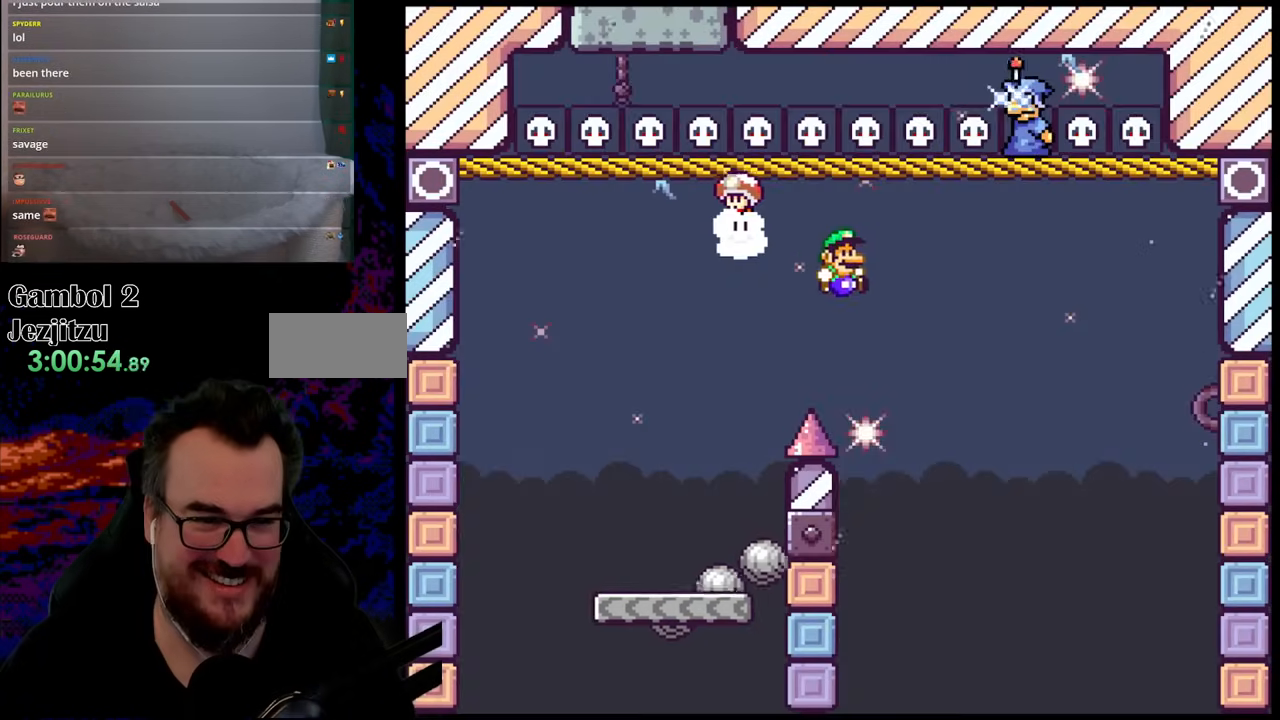
{"buttons": ["Y"], "events": [[150, "DPAD_DOWN", "down"], [150, "DPAD_LEFT", "down"], [150, "DPAD_RIGHT", "up"], [167, "DPAD_DOWN", "up"], [350, "DPAD_LEFT", "up"], [500, "B", "up"]]}
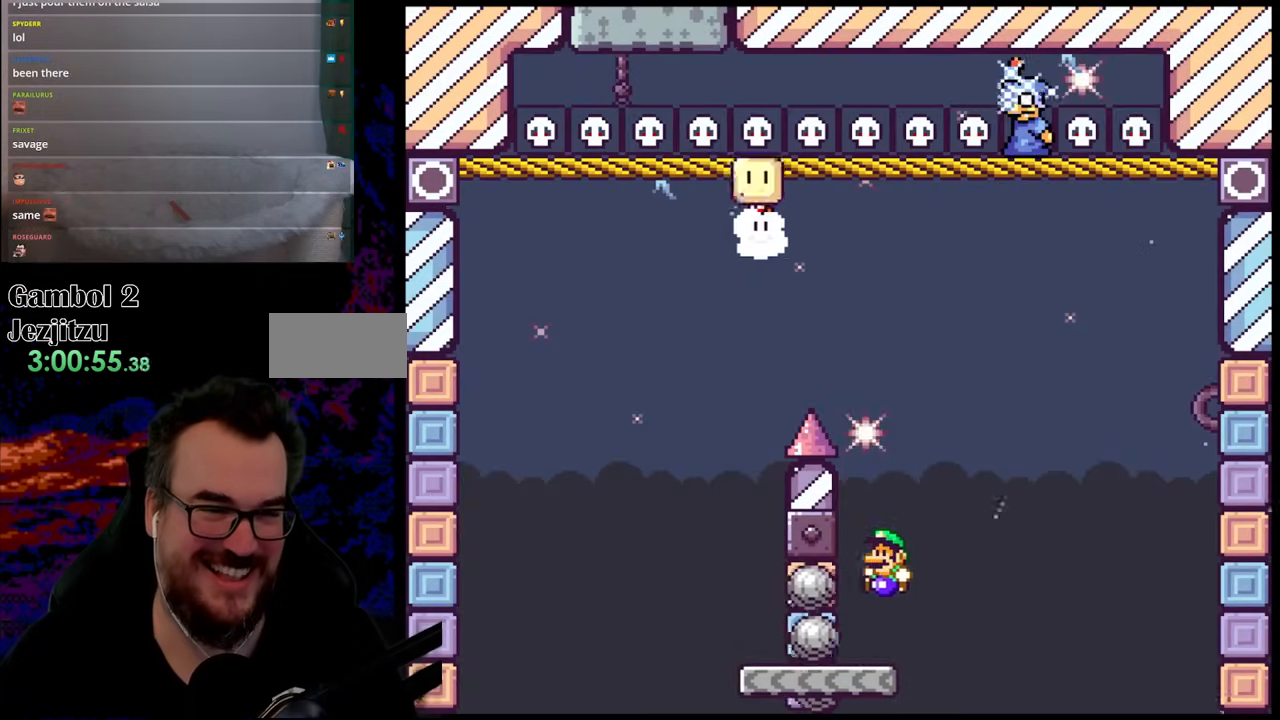
{"buttons": ["Y", "DPAD_LEFT"], "events": [[300, "DPAD_LEFT", "down"]]}
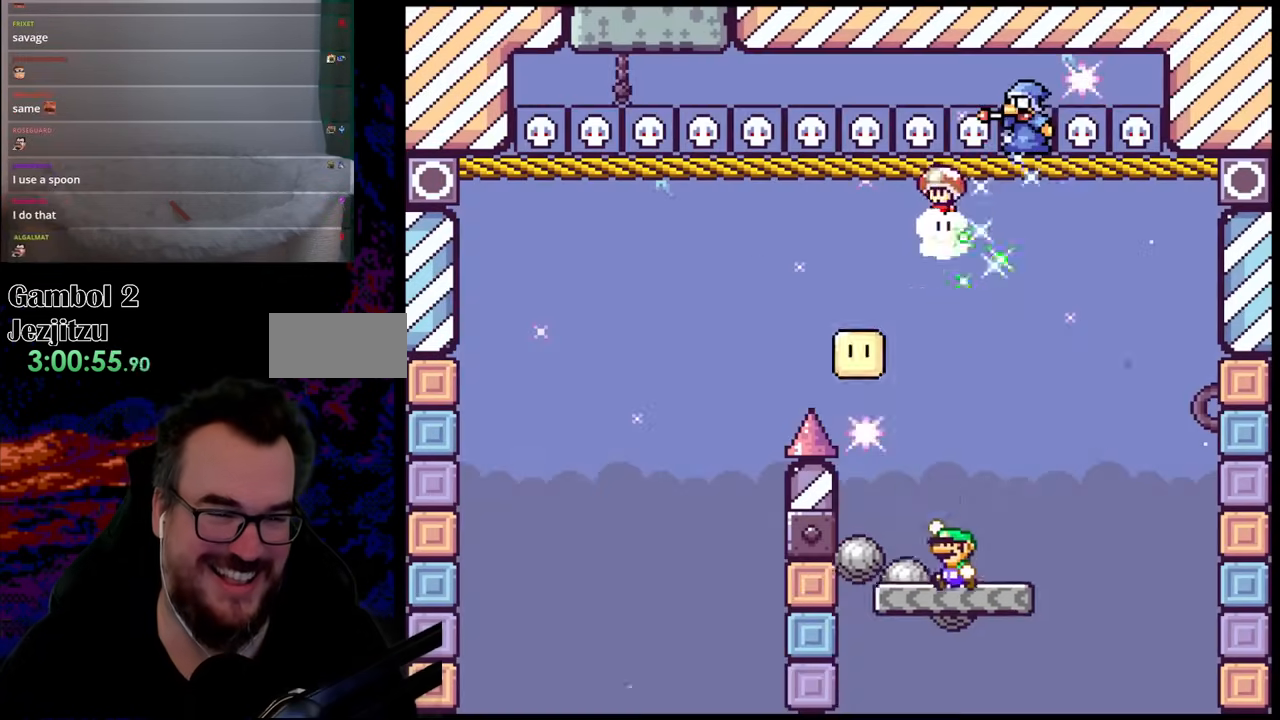
{"buttons": ["B", "Y", "DPAD_LEFT"], "events": [[50, "B", "down"]]}
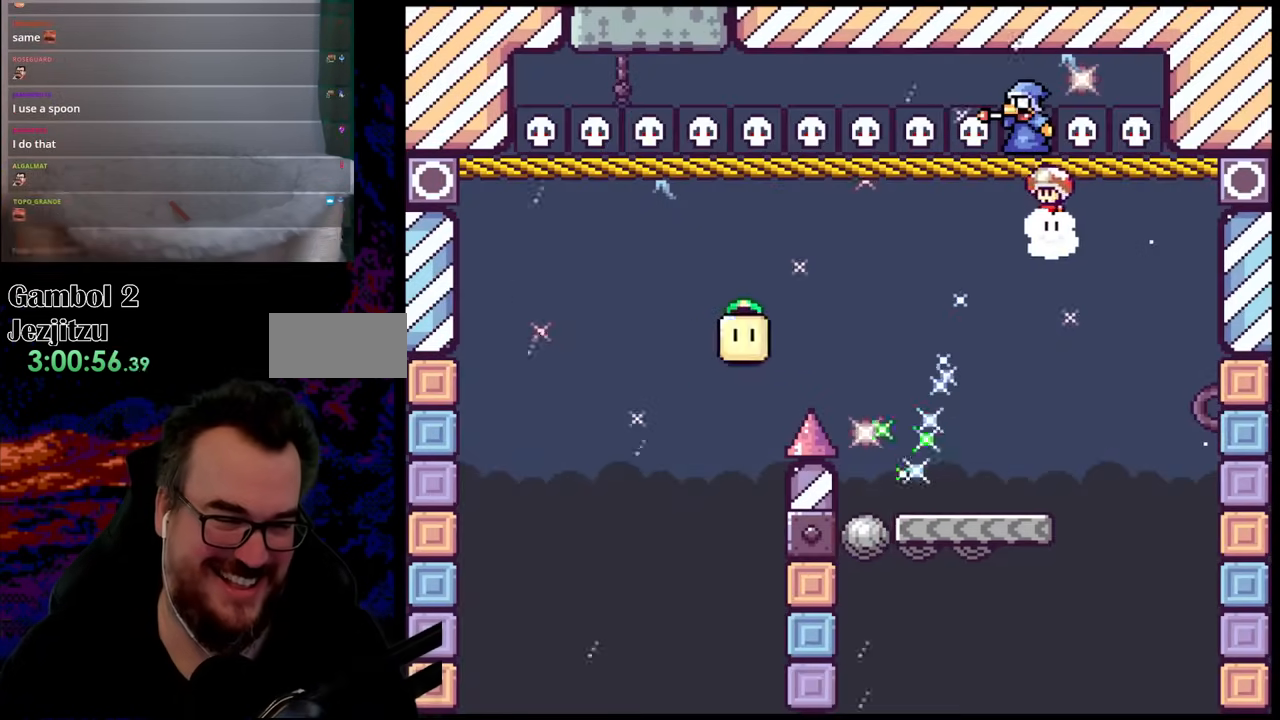
{"buttons": ["Y", "DPAD_LEFT"], "events": [[33, "DPAD_LEFT", "up"], [33, "DPAD_RIGHT", "down"], [200, "DPAD_DOWN", "down"], [217, "DPAD_LEFT", "down"], [217, "DPAD_RIGHT", "up"], [233, "DPAD_DOWN", "up"], [483, "B", "up"]]}
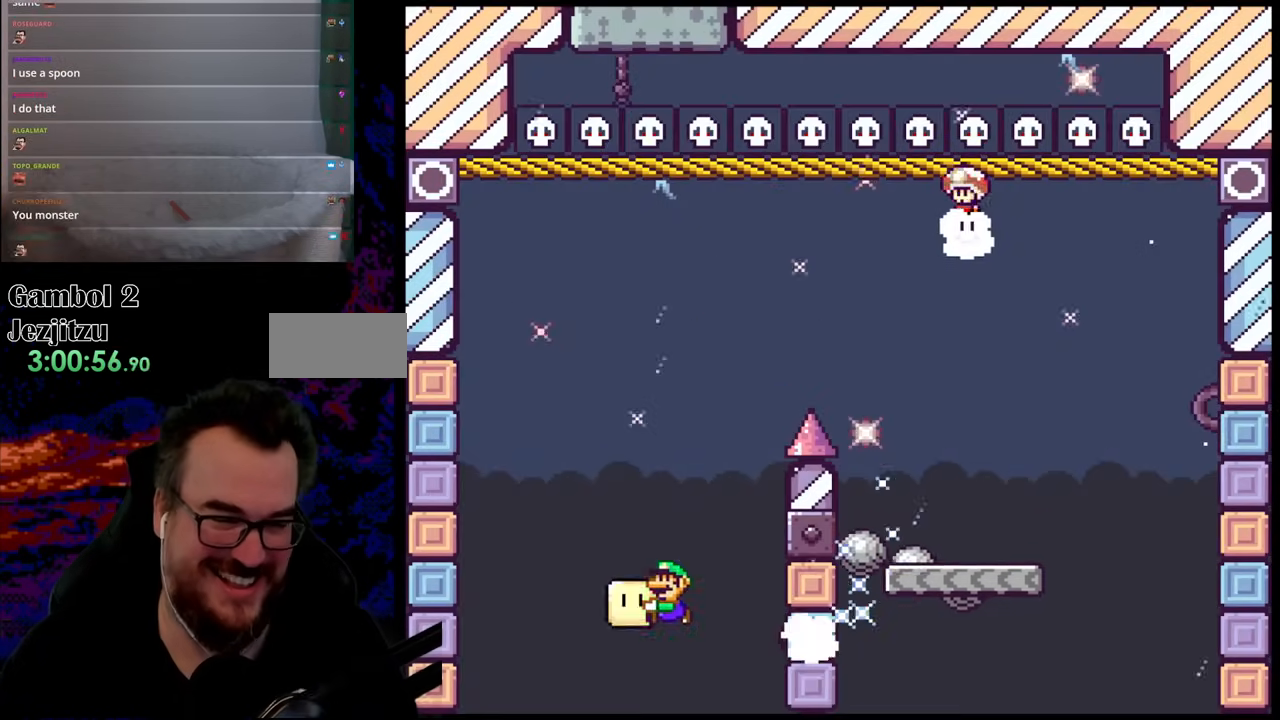
{"buttons": ["Y"], "events": [[300, "DPAD_LEFT", "up"]]}
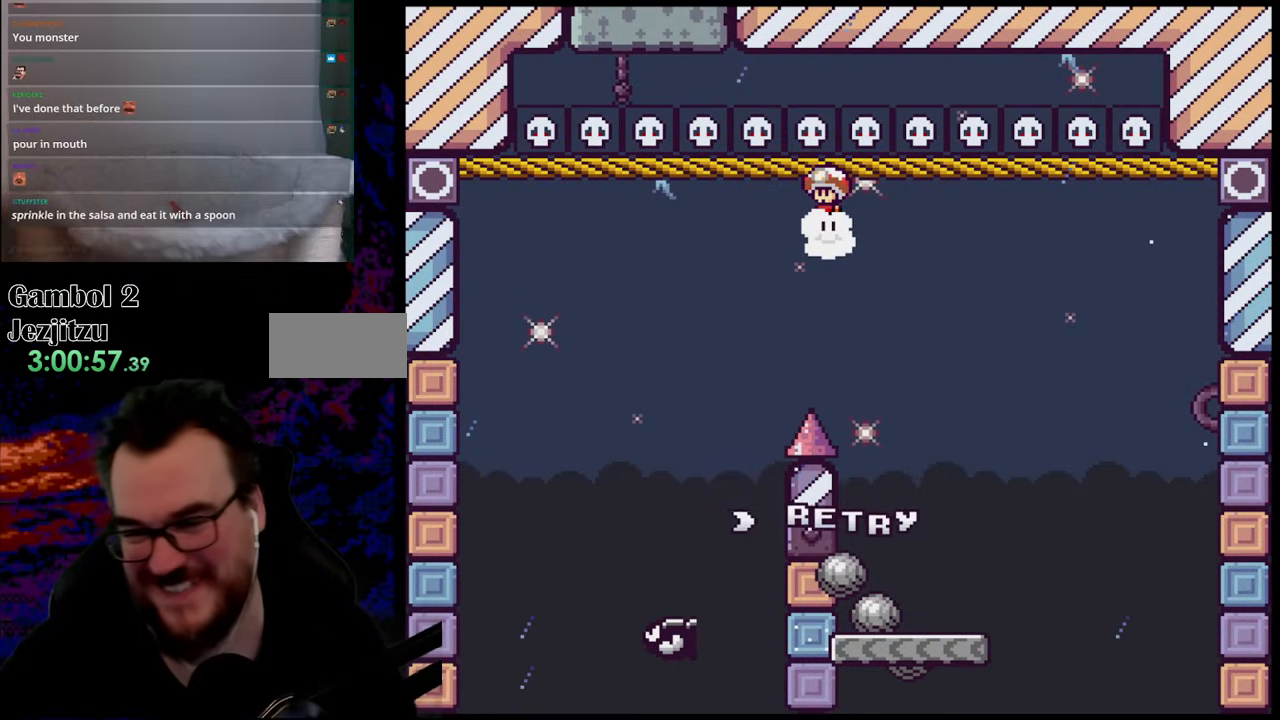
{"buttons": [], "events": [[433, "Y", "up"]]}
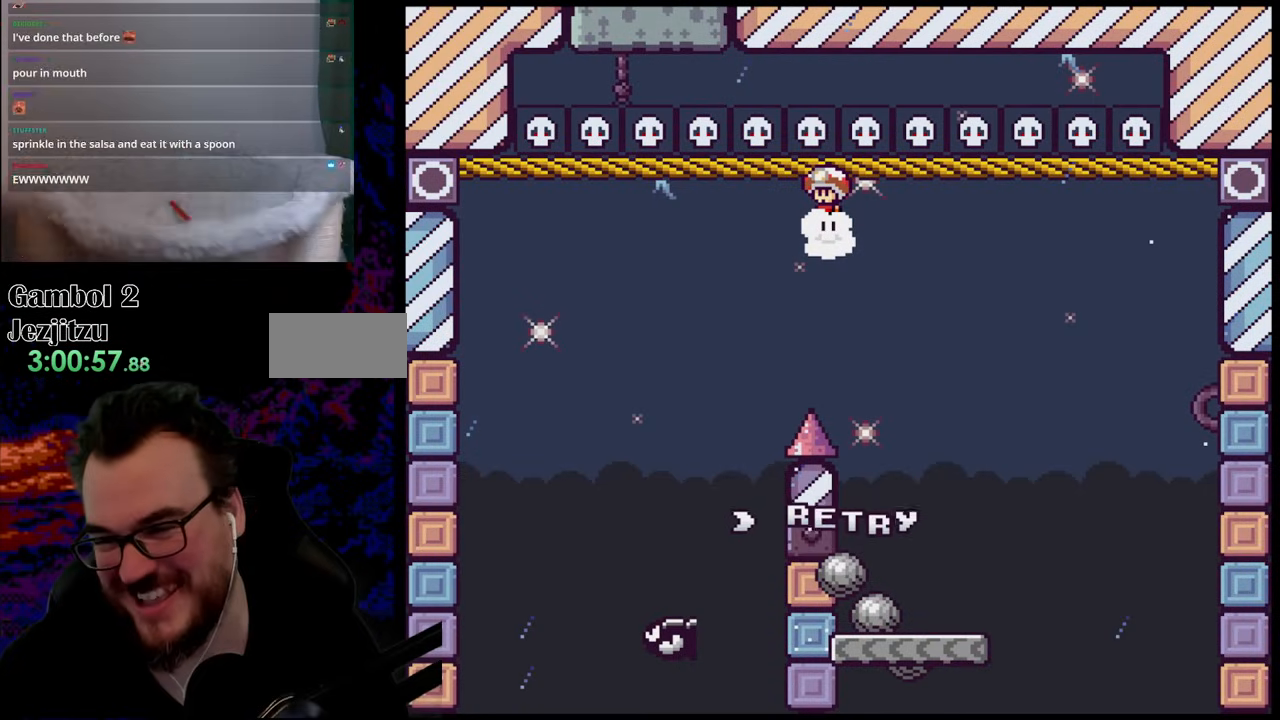
{"buttons": ["B"], "events": [[100, "B", "down"], [233, "B", "up"], [467, "B", "down"]]}
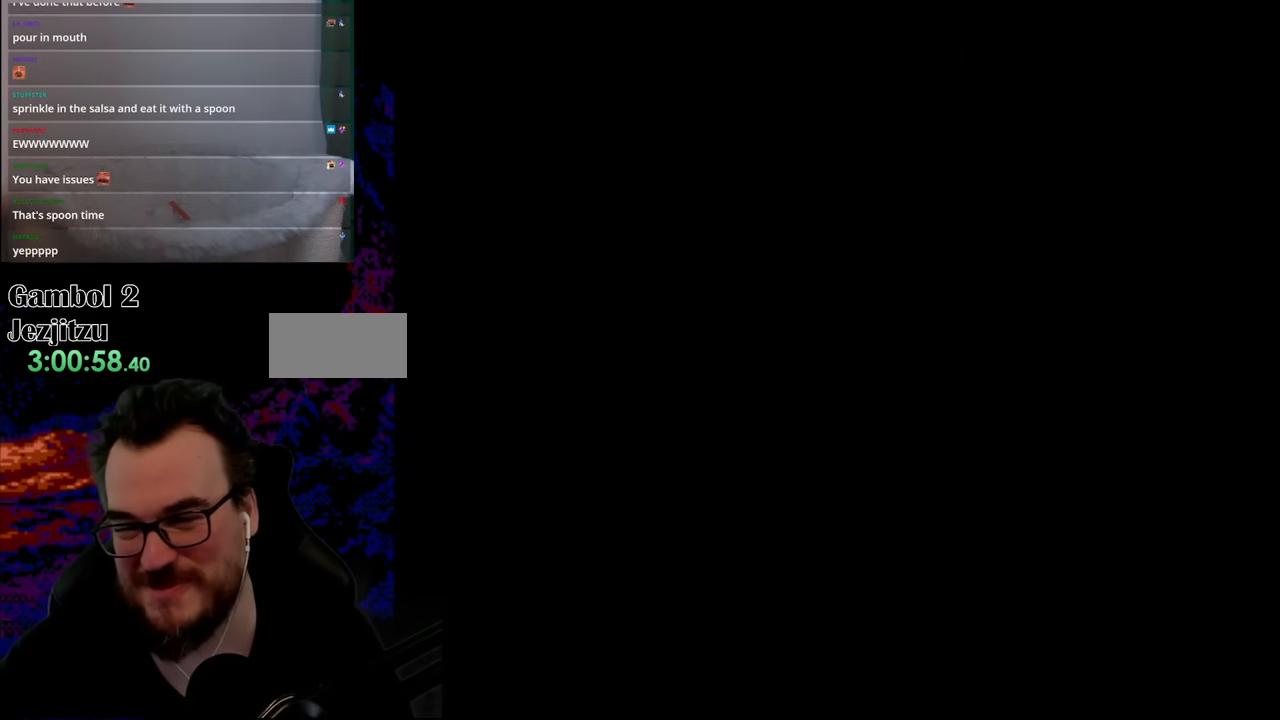
{"buttons": [], "events": [[17, "B", "up"]]}
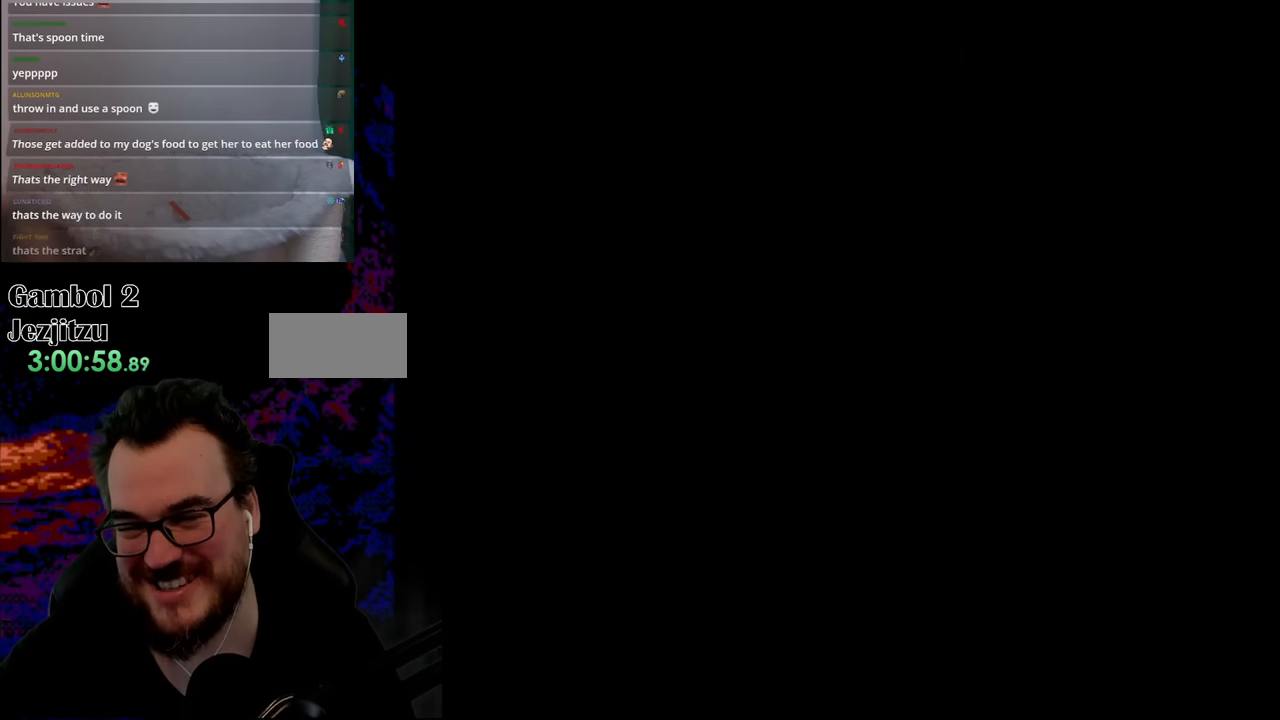
{"buttons": [], "events": []}
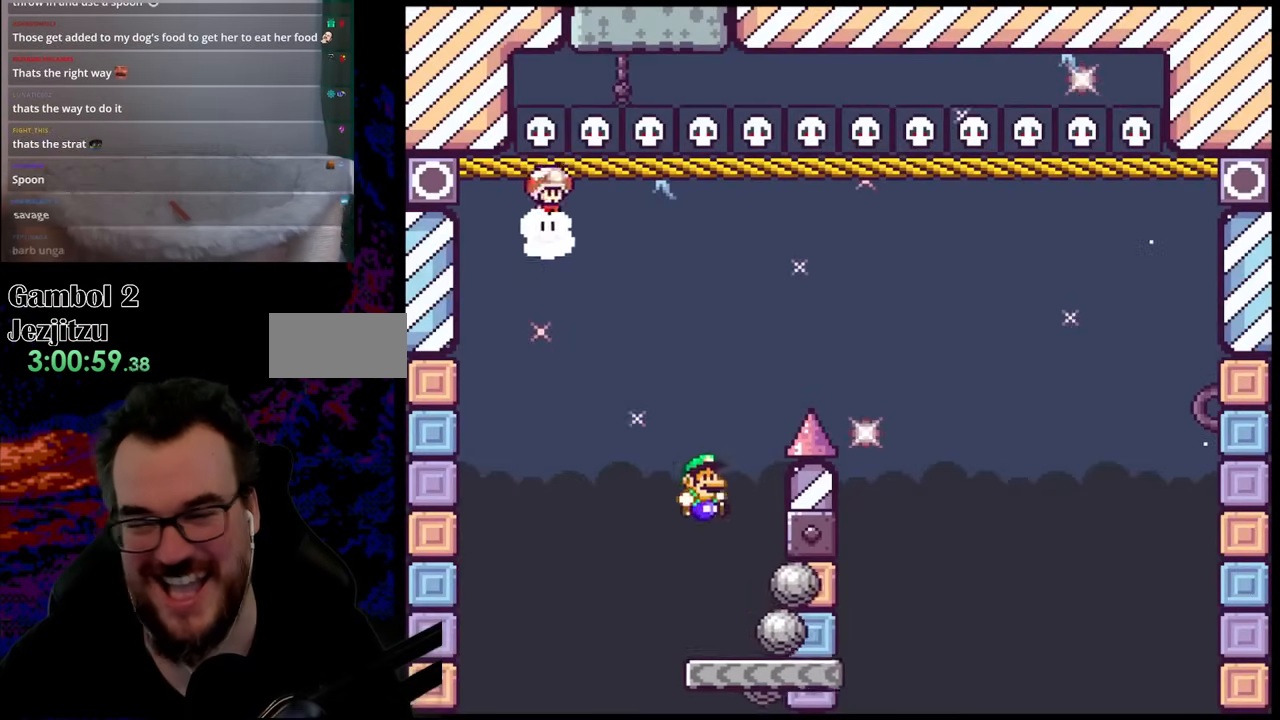
{"buttons": ["Y"], "events": [[117, "Y", "down"]]}
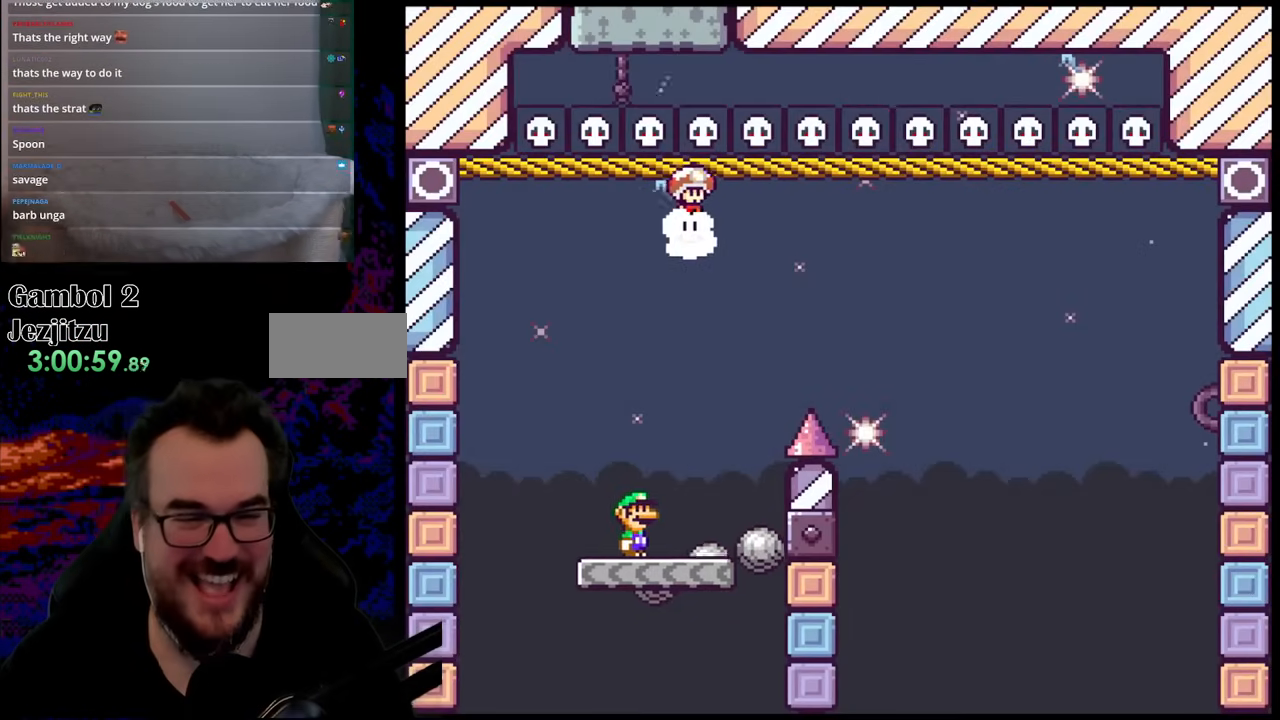
{"buttons": ["Y", "DPAD_RIGHT"], "events": [[500, "DPAD_RIGHT", "down"]]}
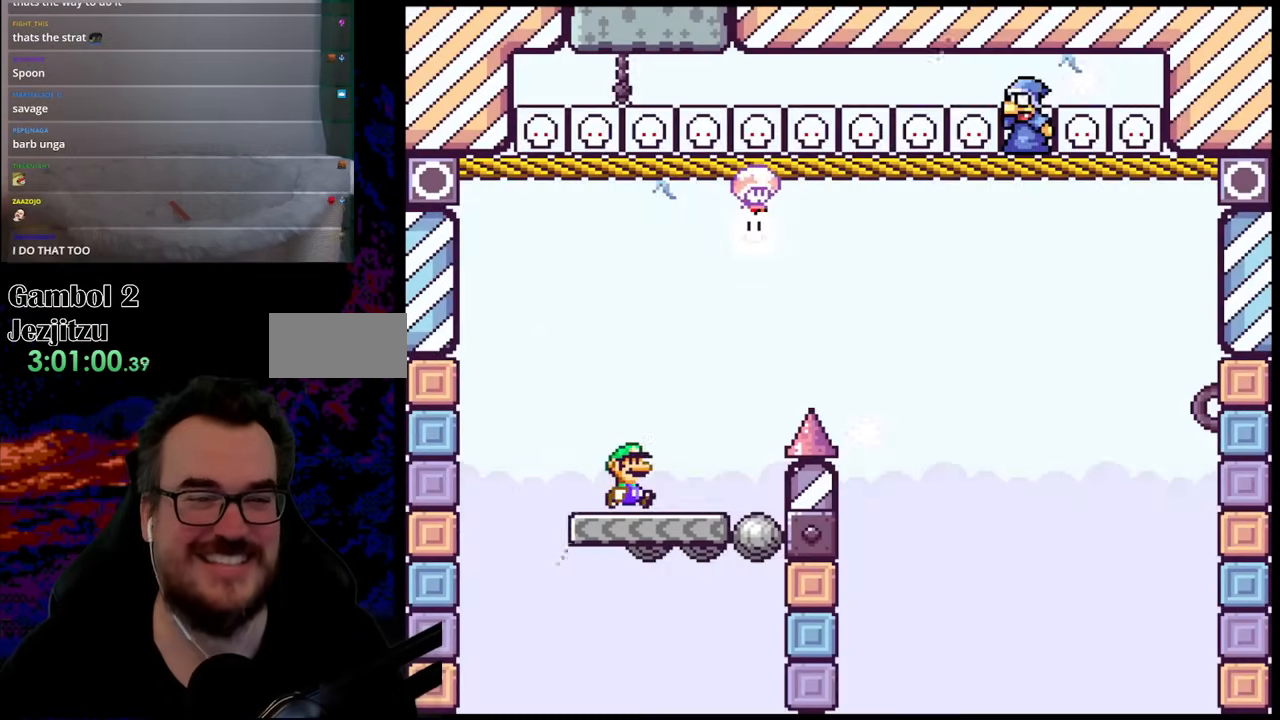
{"buttons": ["B", "Y", "DPAD_RIGHT"], "events": [[283, "B", "down"]]}
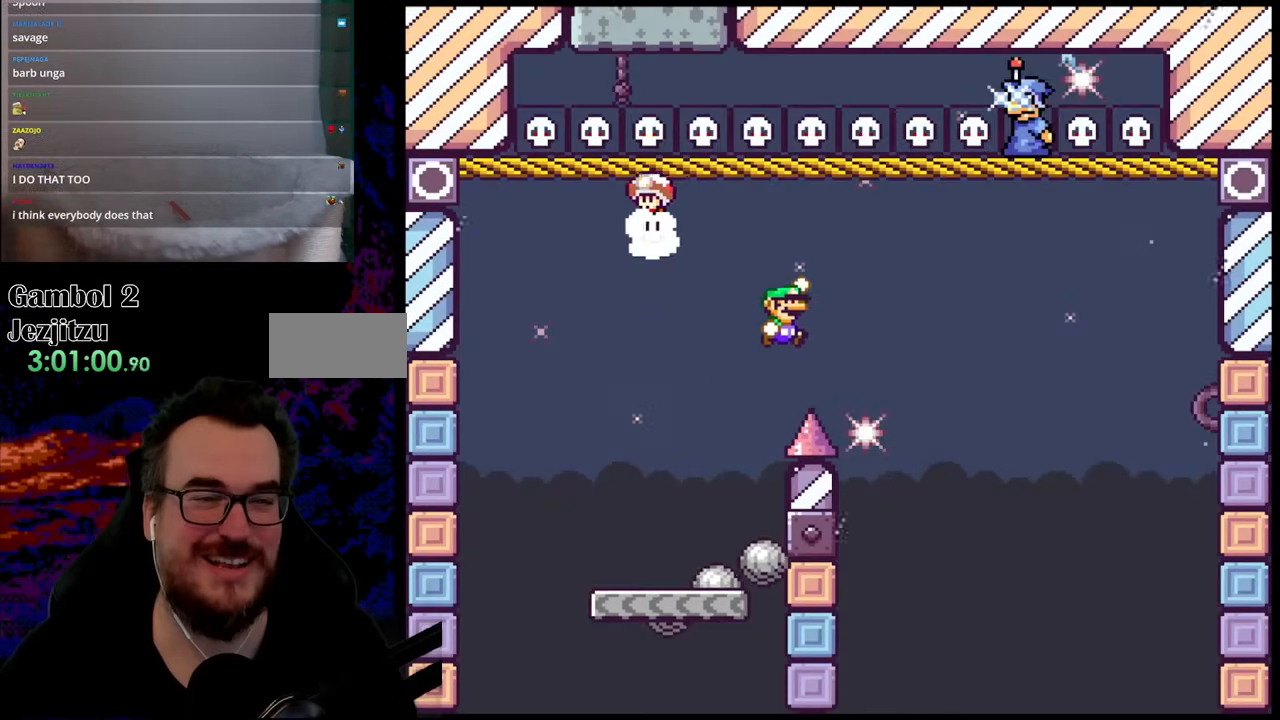
{"buttons": ["B", "Y"], "events": [[317, "DPAD_LEFT", "down"], [317, "DPAD_RIGHT", "up"], [467, "DPAD_LEFT", "up"]]}
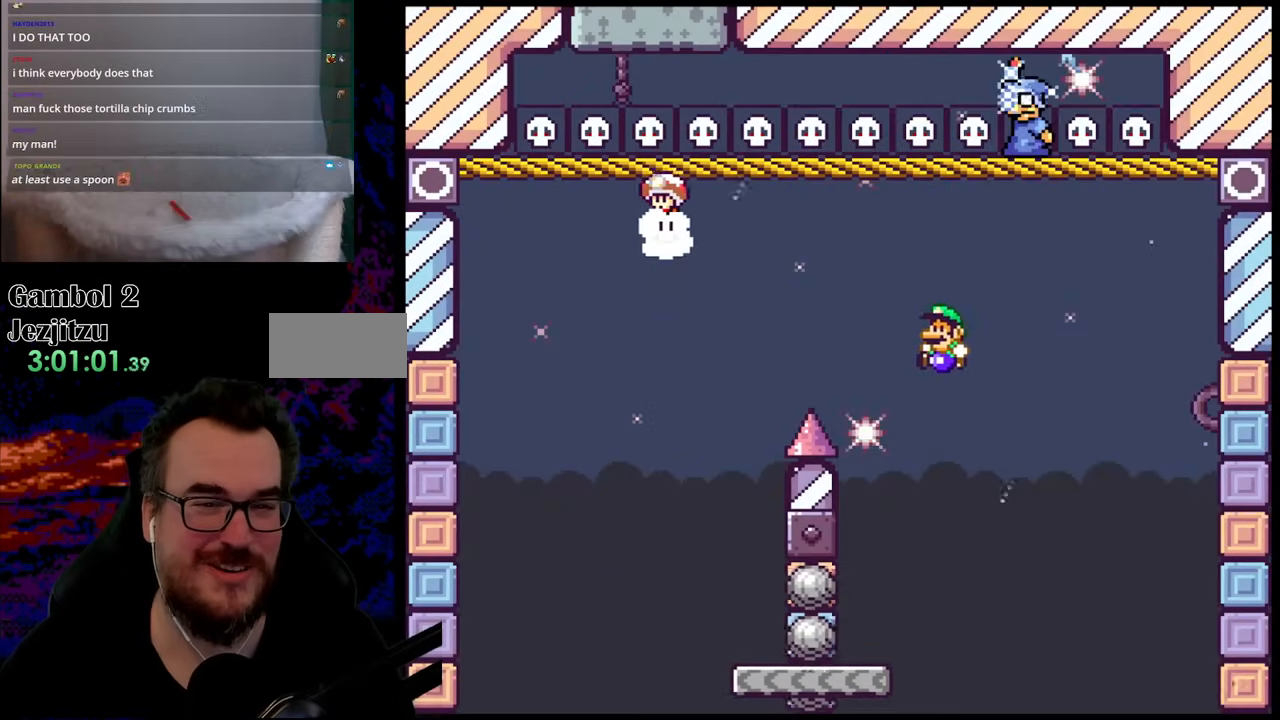
{"buttons": ["Y", "DPAD_LEFT"], "events": [[200, "B", "up"], [367, "DPAD_LEFT", "down"]]}
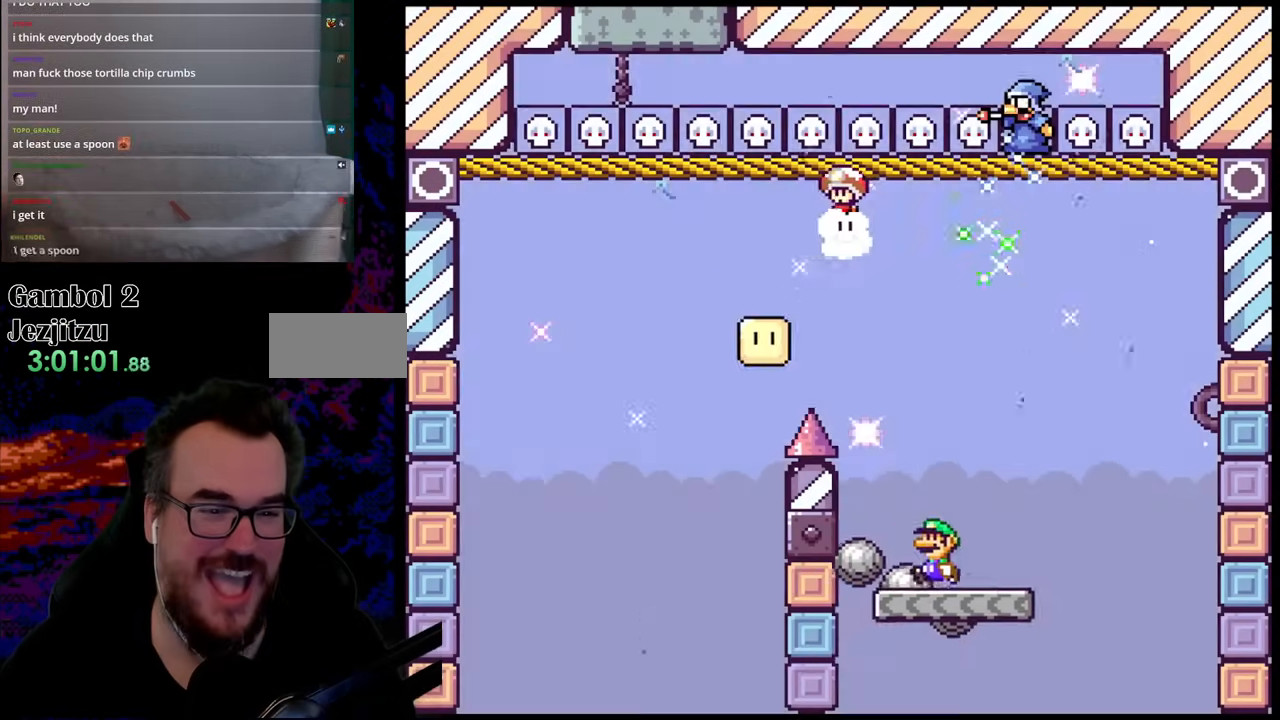
{"buttons": ["B", "Y", "DPAD_LEFT"], "events": [[133, "B", "down"]]}
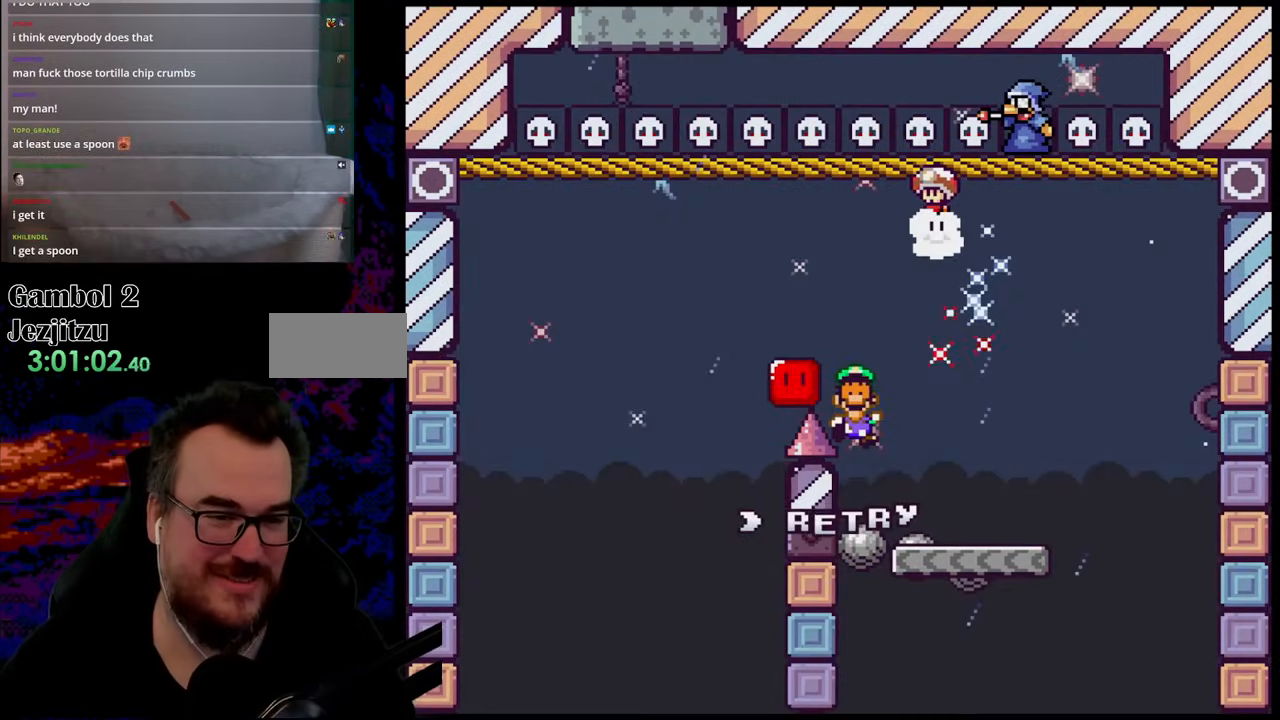
{"buttons": [], "events": [[150, "DPAD_LEFT", "up"], [300, "B", "up"], [383, "Y", "up"]]}
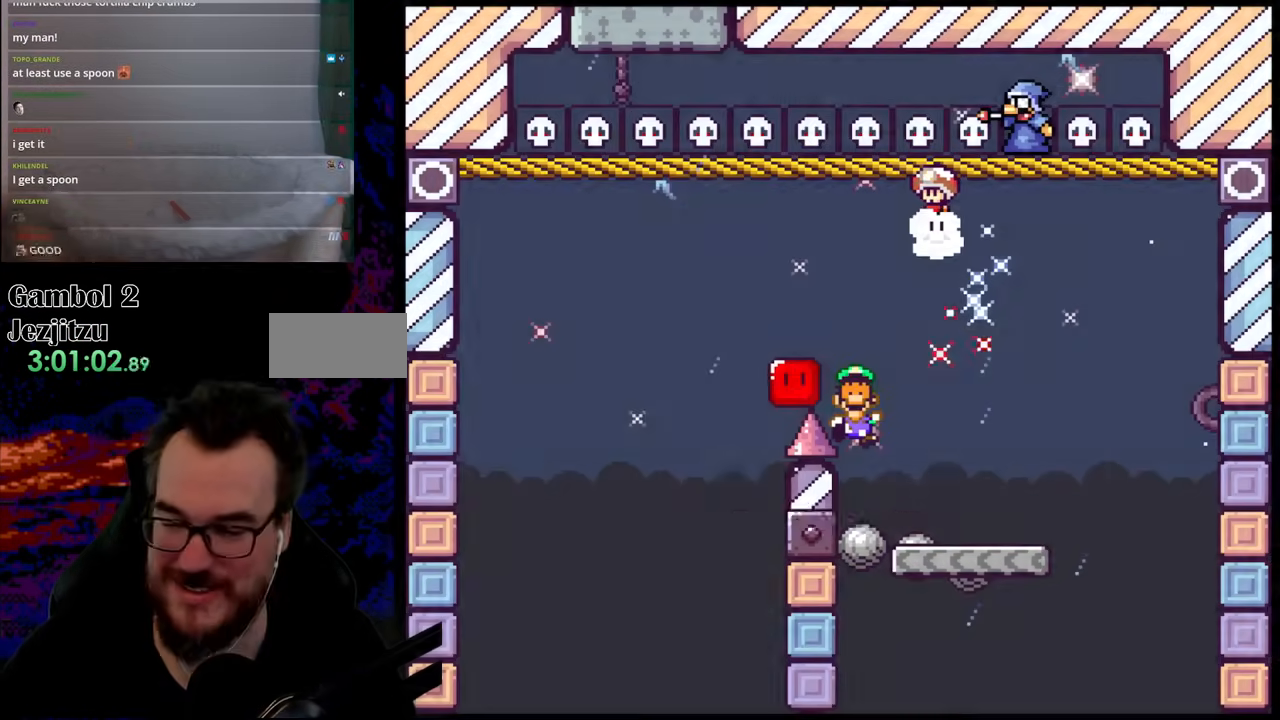
{"buttons": [], "events": [[33, "B", "down"], [150, "B", "up"], [250, "B", "down"], [417, "B", "up"]]}
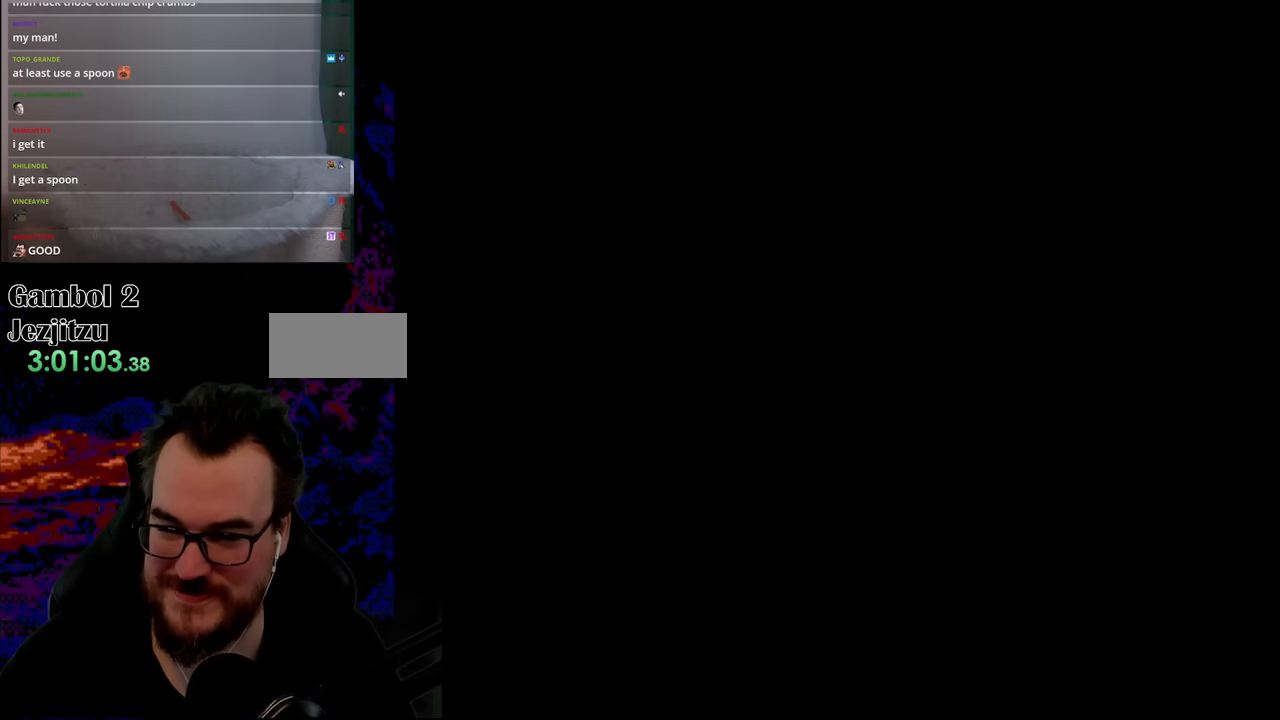
{"buttons": [], "events": []}
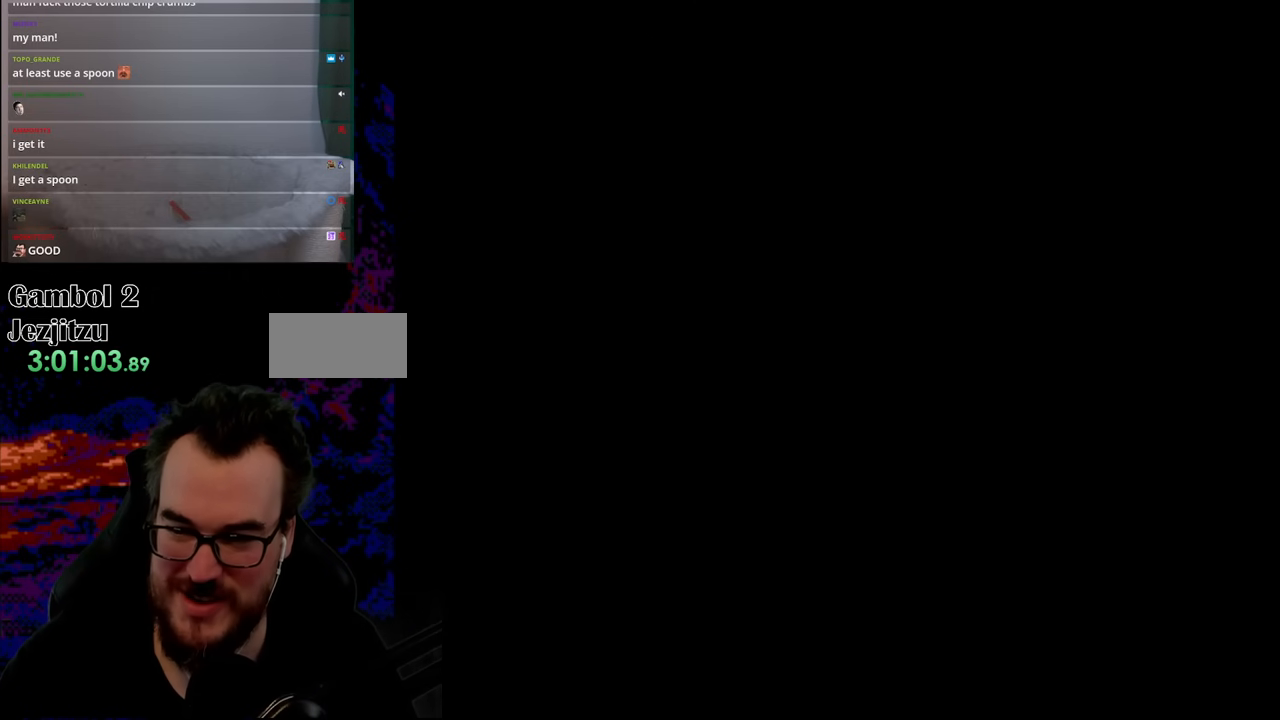
{"buttons": ["Y"], "events": [[133, "DPAD_LEFT", "down"], [133, "Y", "down"], [150, "DPAD_LEFT", "up"]]}
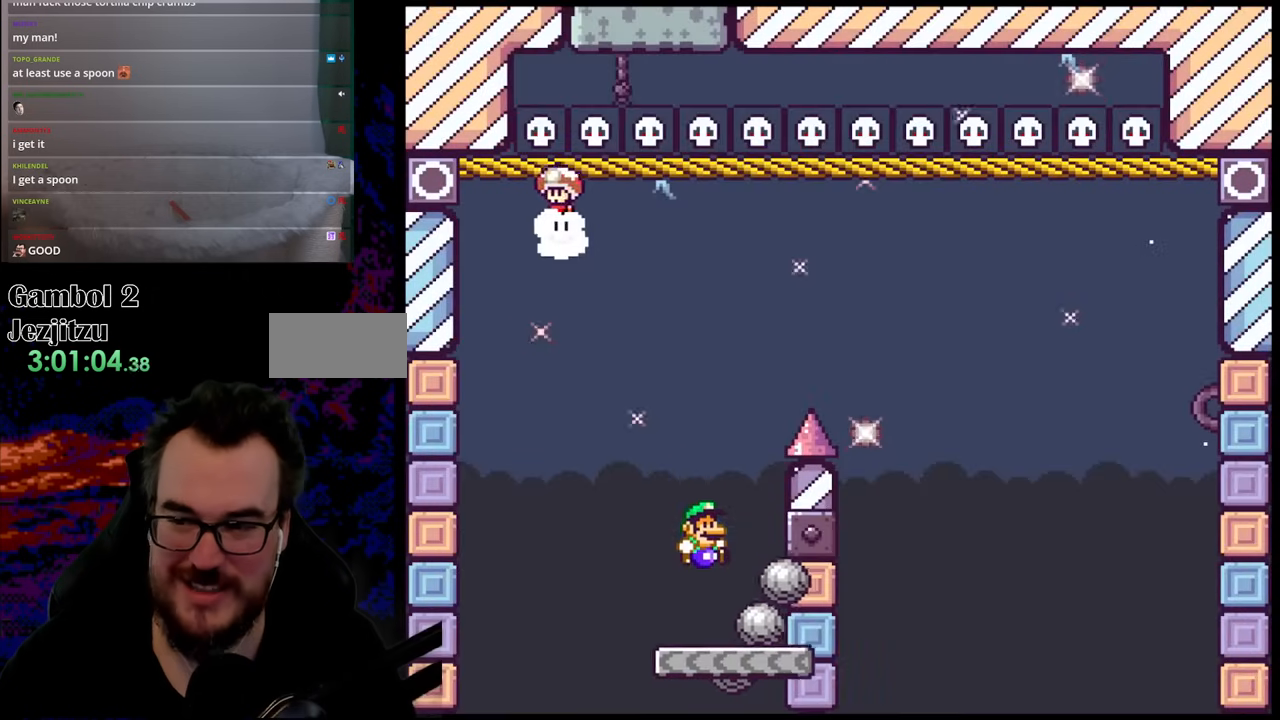
{"buttons": ["Y"], "events": []}
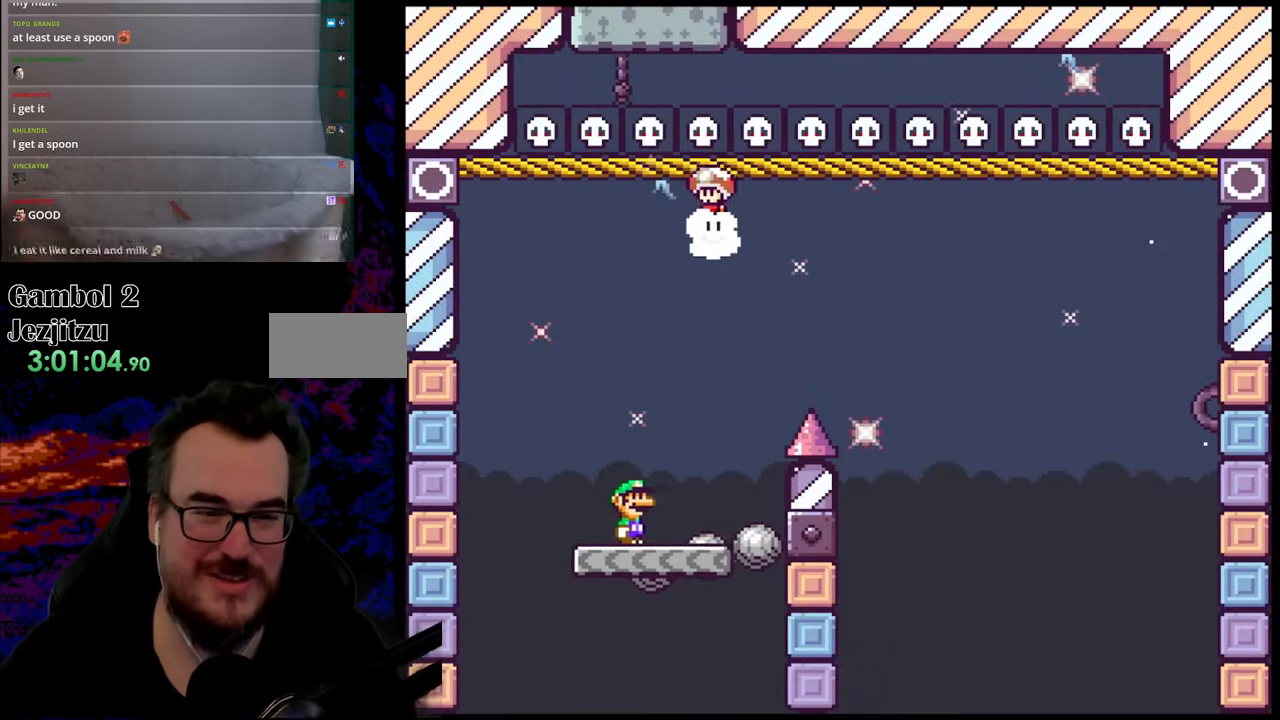
{"buttons": ["Y", "DPAD_RIGHT"], "events": [[467, "DPAD_RIGHT", "down"]]}
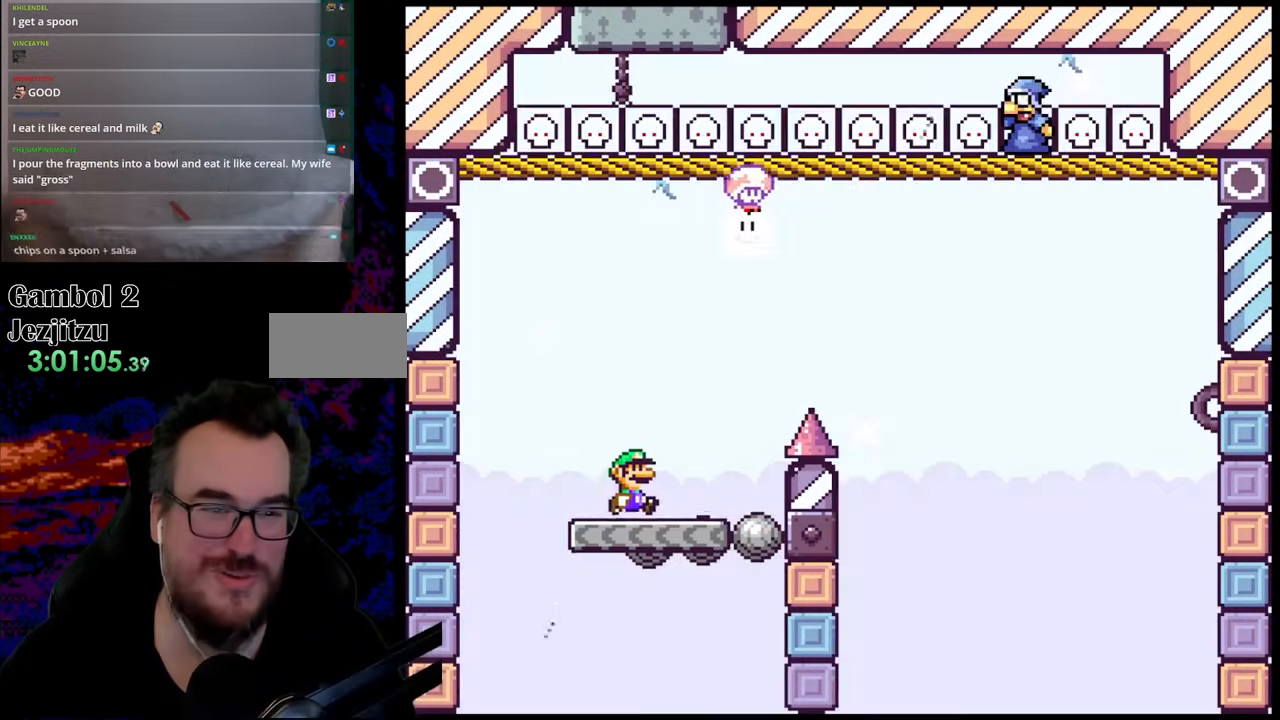
{"buttons": ["B", "Y", "DPAD_RIGHT"], "events": [[217, "B", "down"]]}